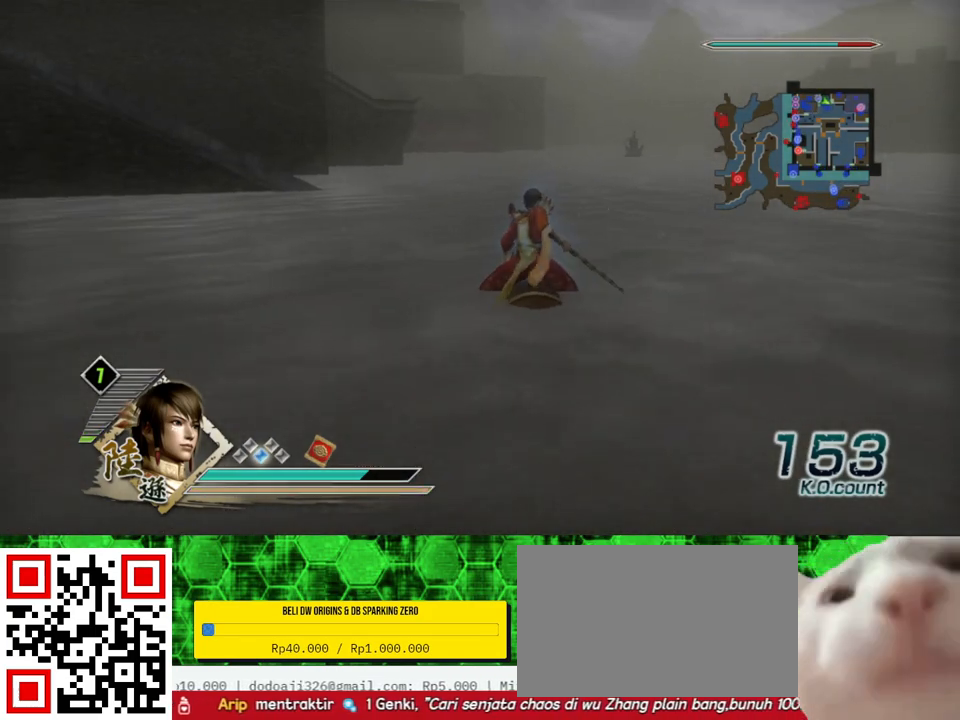
Gameplay with a controller (Xbox layout); each line is a JSON object with the inputs held at the frame after it. "events" lists button and stick changes between this image and that frame as [ms after this image, input, new state], when the widget could be followed in between.
{"buttons": [], "left_stick": "up", "right_stick": "center", "events": []}
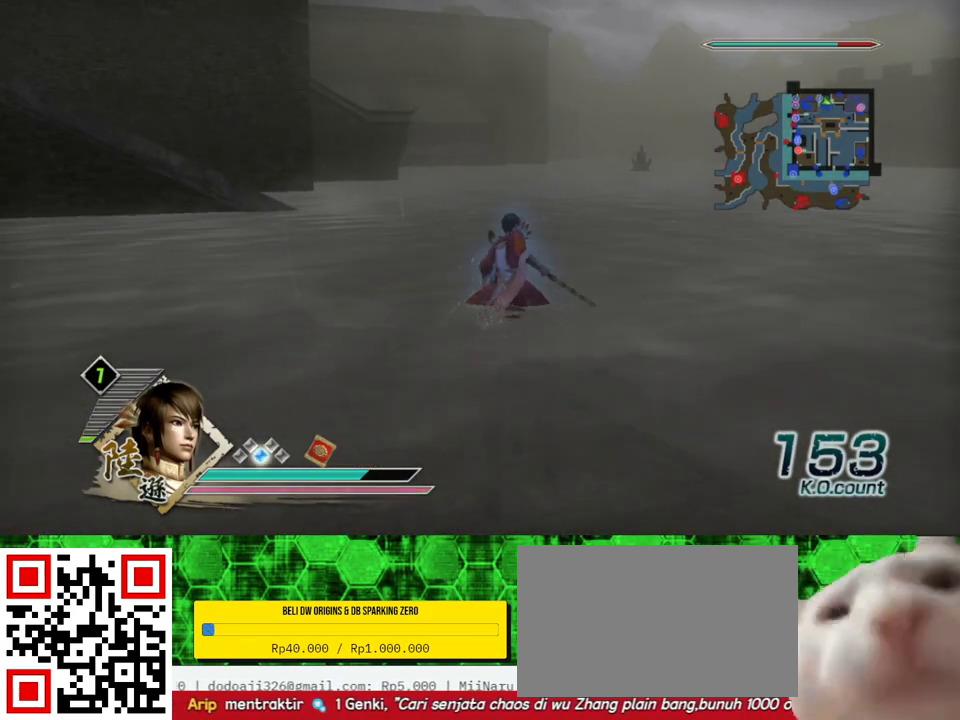
{"buttons": [], "left_stick": "up", "right_stick": "center", "events": []}
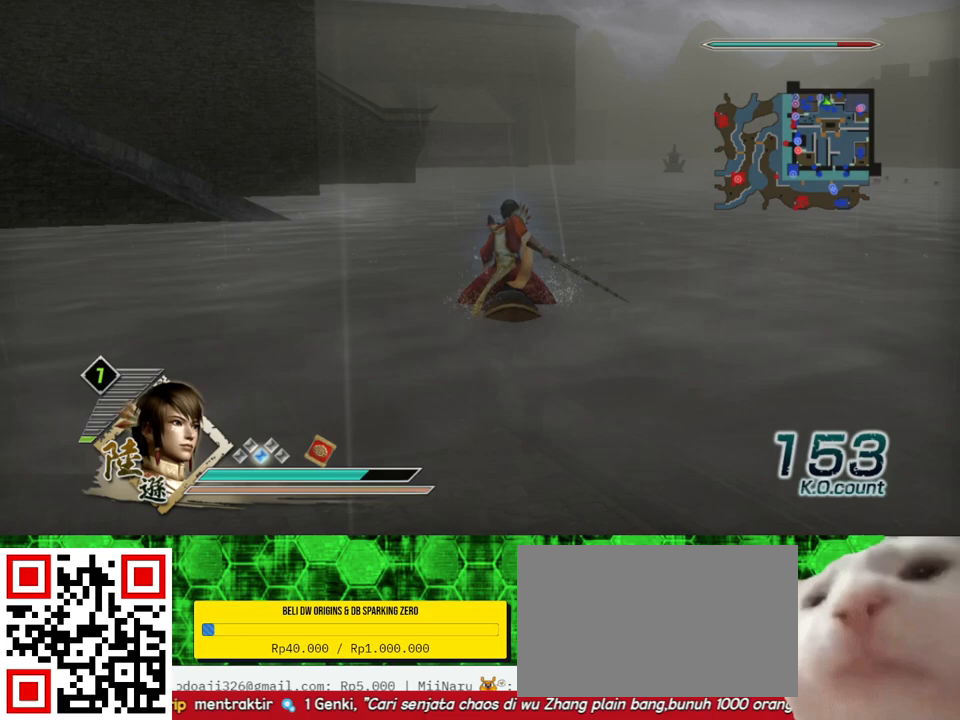
{"buttons": [], "left_stick": "up", "right_stick": "center", "events": []}
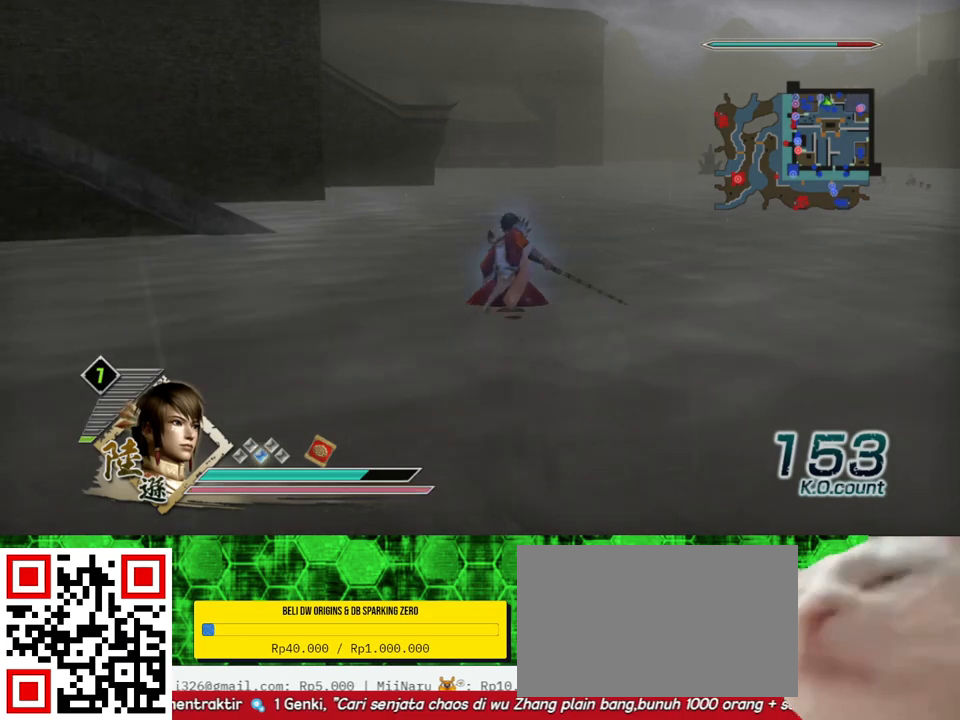
{"buttons": [], "left_stick": "up", "right_stick": "center", "events": []}
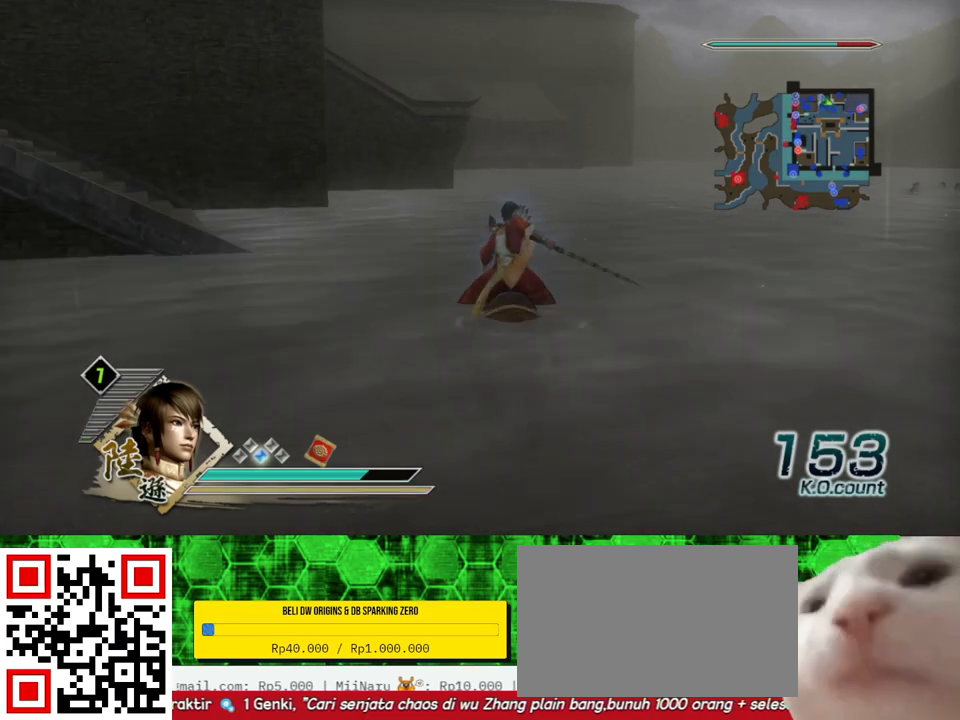
{"buttons": [], "left_stick": "up", "right_stick": "center", "events": []}
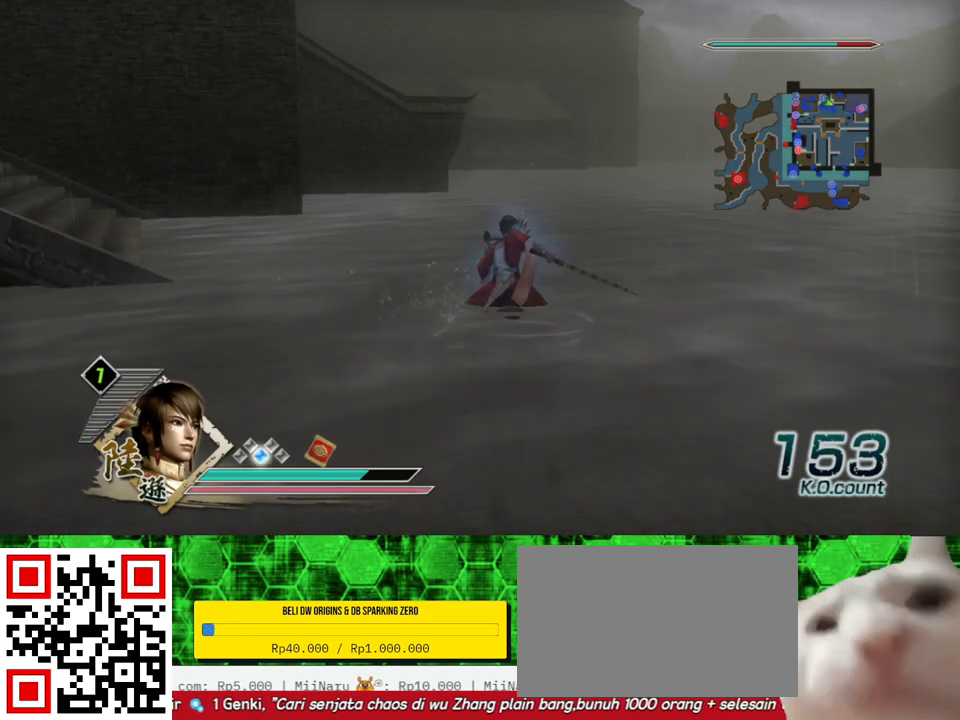
{"buttons": [], "left_stick": "up", "right_stick": "center", "events": []}
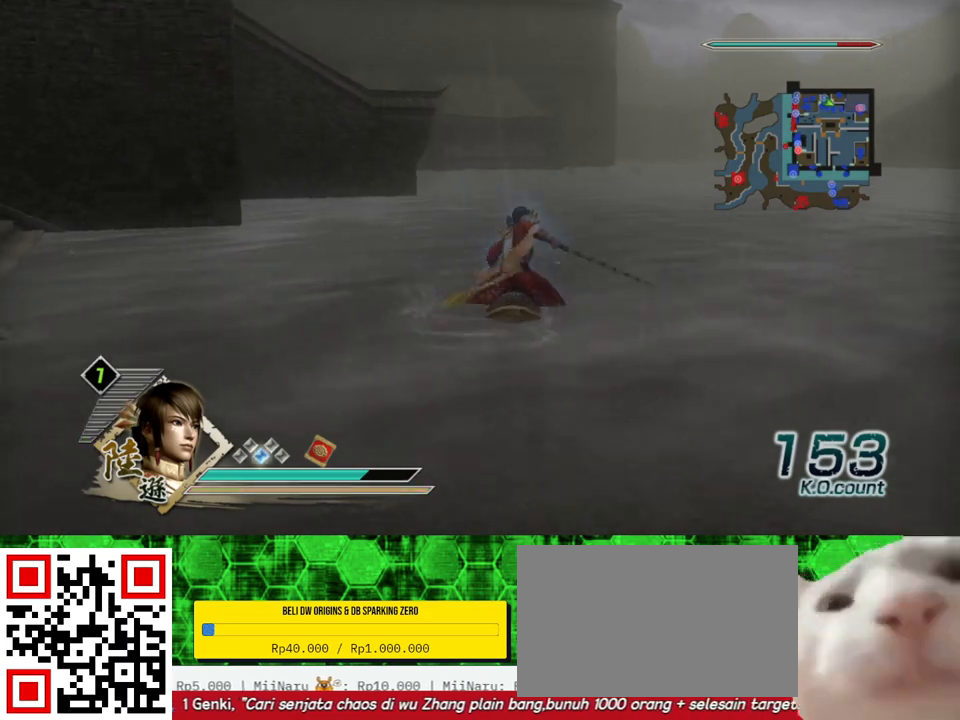
{"buttons": [], "left_stick": "left", "right_stick": "center", "events": [[33, "right_stick", "right"], [100, "left_stick", "up-left"], [267, "left_stick", "left"], [267, "right_stick", "center"]]}
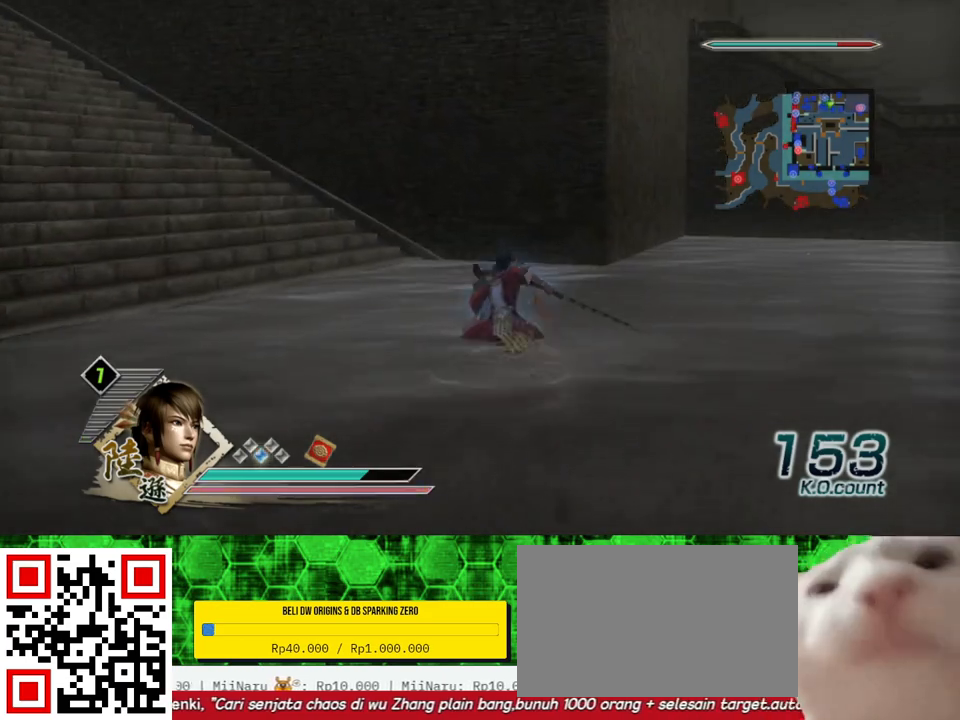
{"buttons": [], "left_stick": "left", "right_stick": "center", "events": []}
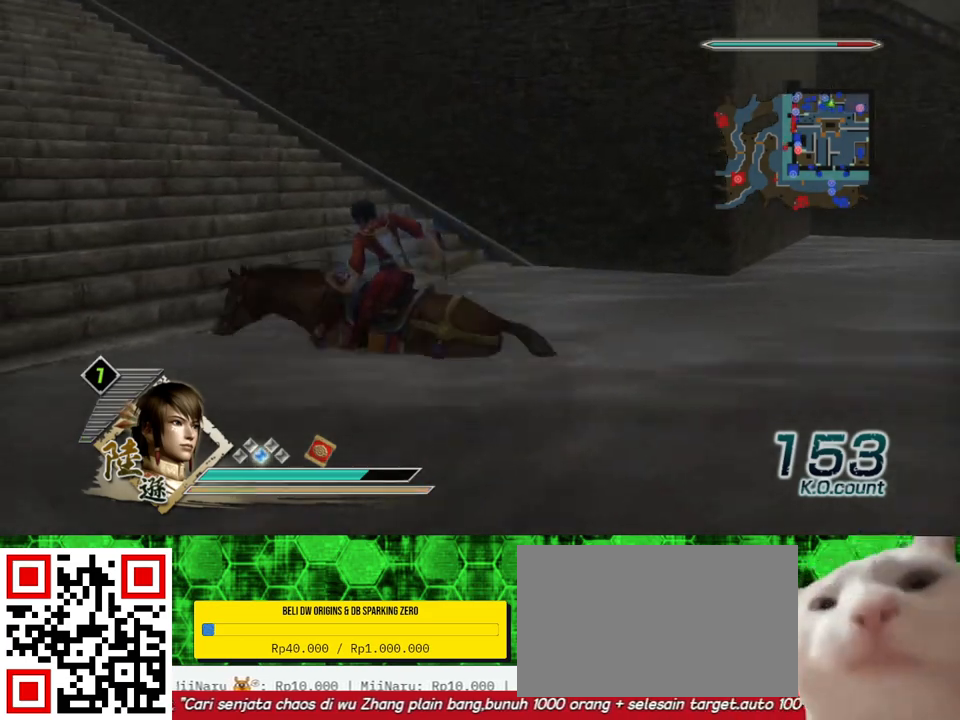
{"buttons": [], "left_stick": "up-left", "right_stick": "center", "events": [[267, "left_stick", "up-left"]]}
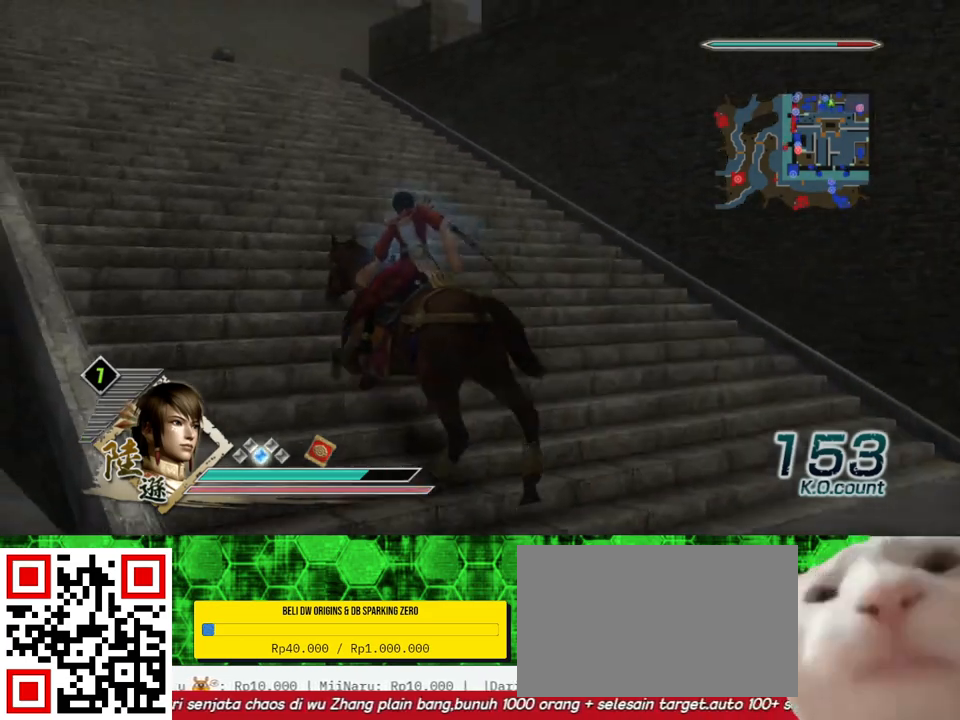
{"buttons": [], "left_stick": "up", "right_stick": "center", "events": [[400, "left_stick", "up"]]}
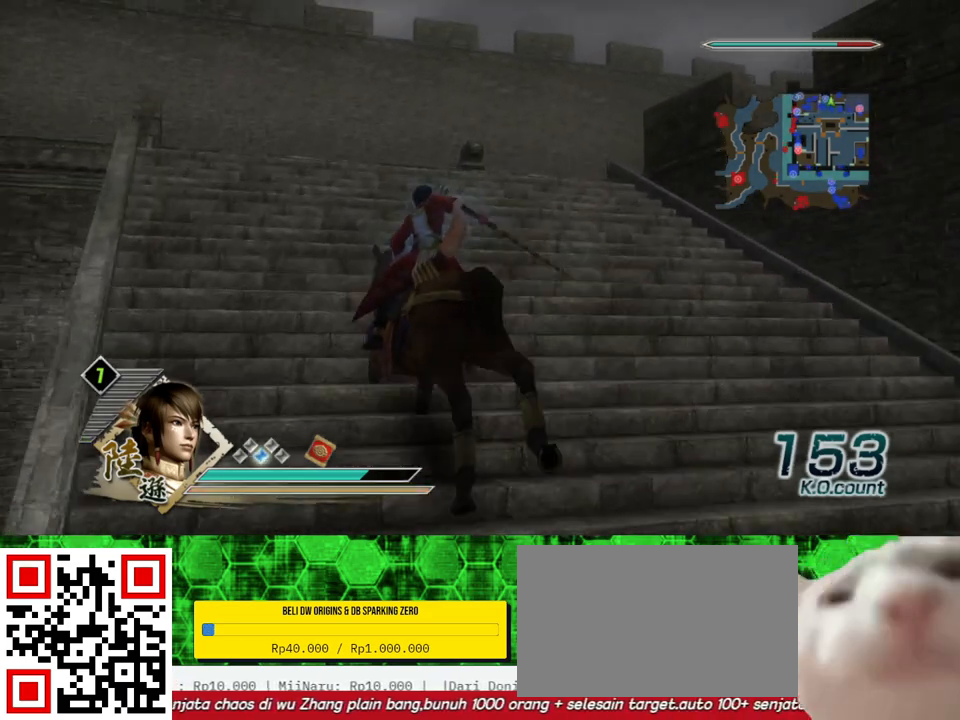
{"buttons": [], "left_stick": "up", "right_stick": "center", "events": []}
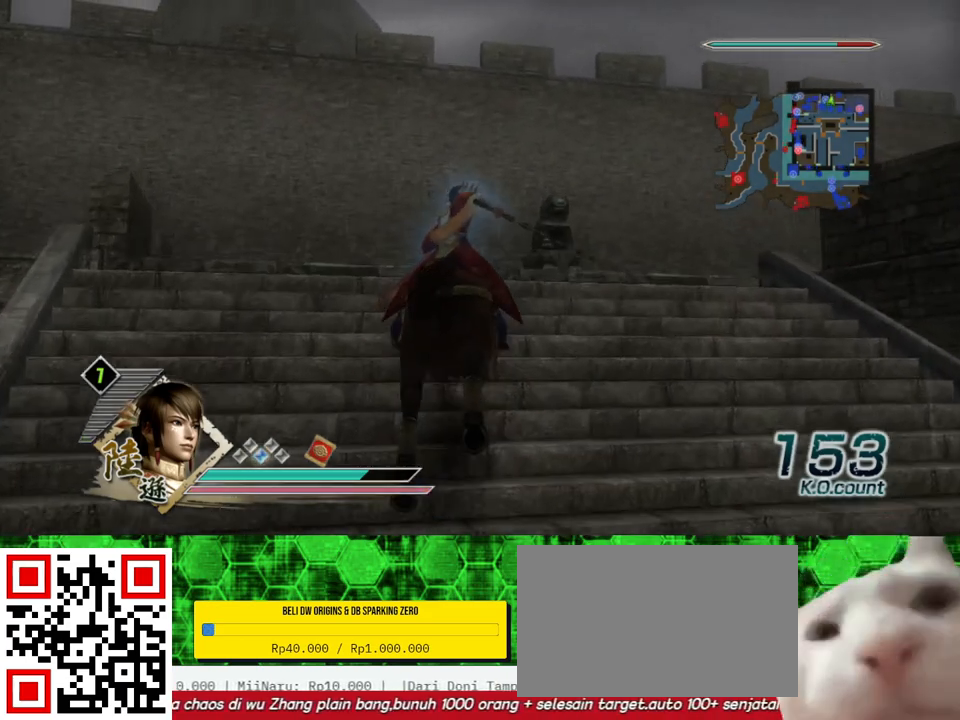
{"buttons": [], "left_stick": "up", "right_stick": "center", "events": [[133, "right_stick", "left"], [333, "right_stick", "center"]]}
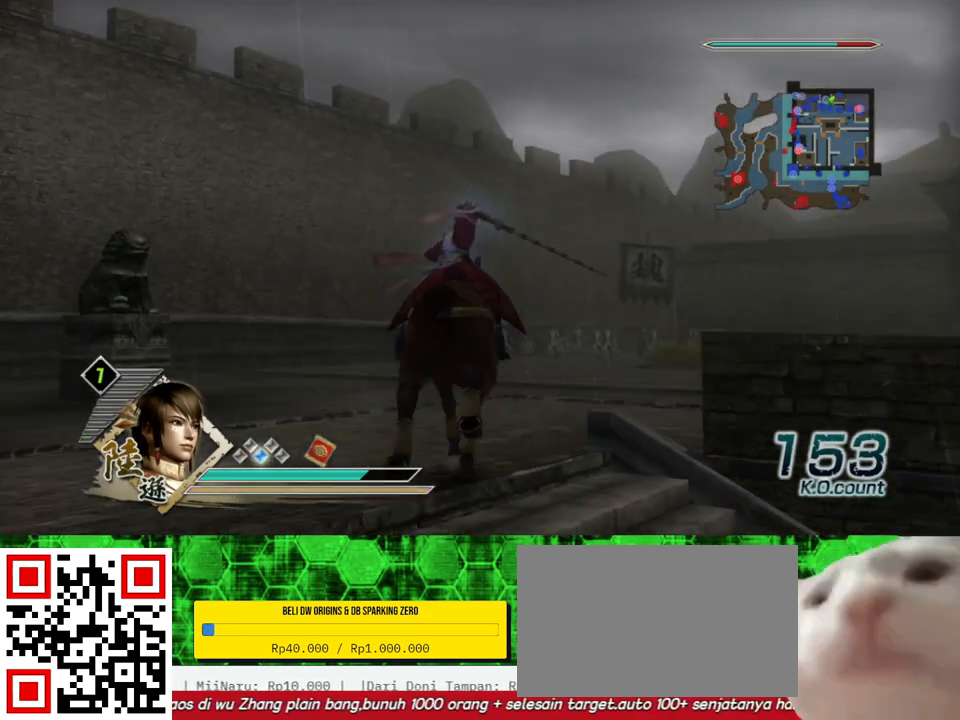
{"buttons": [], "left_stick": "up", "right_stick": "center", "events": [[333, "right_stick", "up-left"], [500, "right_stick", "center"]]}
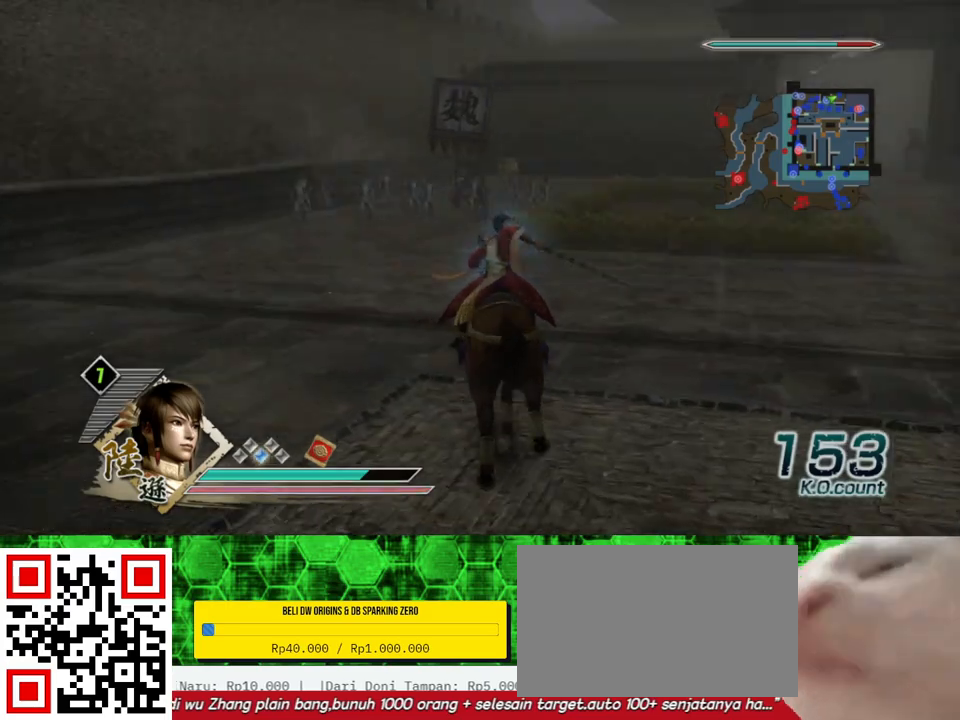
{"buttons": [], "left_stick": "up", "right_stick": "center", "events": [[167, "left_stick", "up-right"], [300, "right_stick", "left"], [433, "left_stick", "up"], [467, "right_stick", "center"]]}
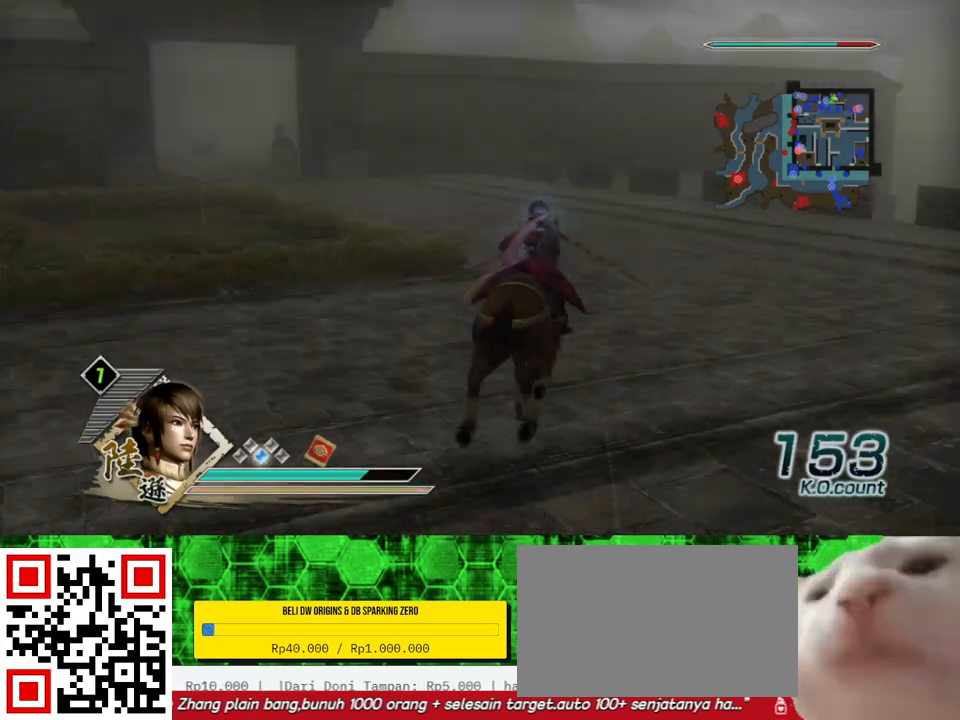
{"buttons": [], "left_stick": "up", "right_stick": "center", "events": []}
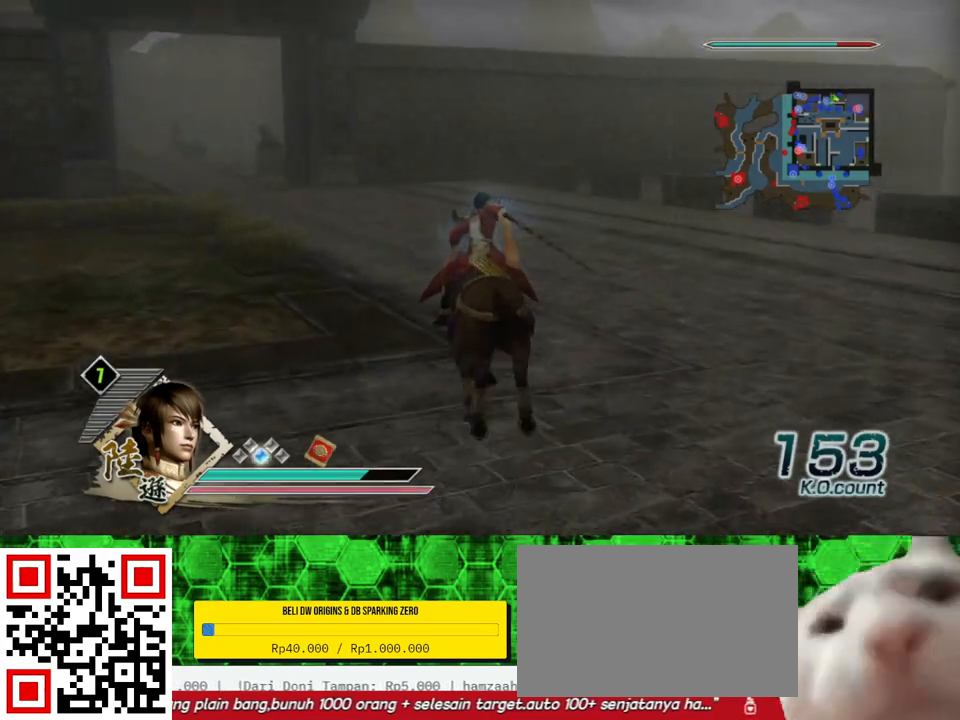
{"buttons": [], "left_stick": "up", "right_stick": "center", "events": []}
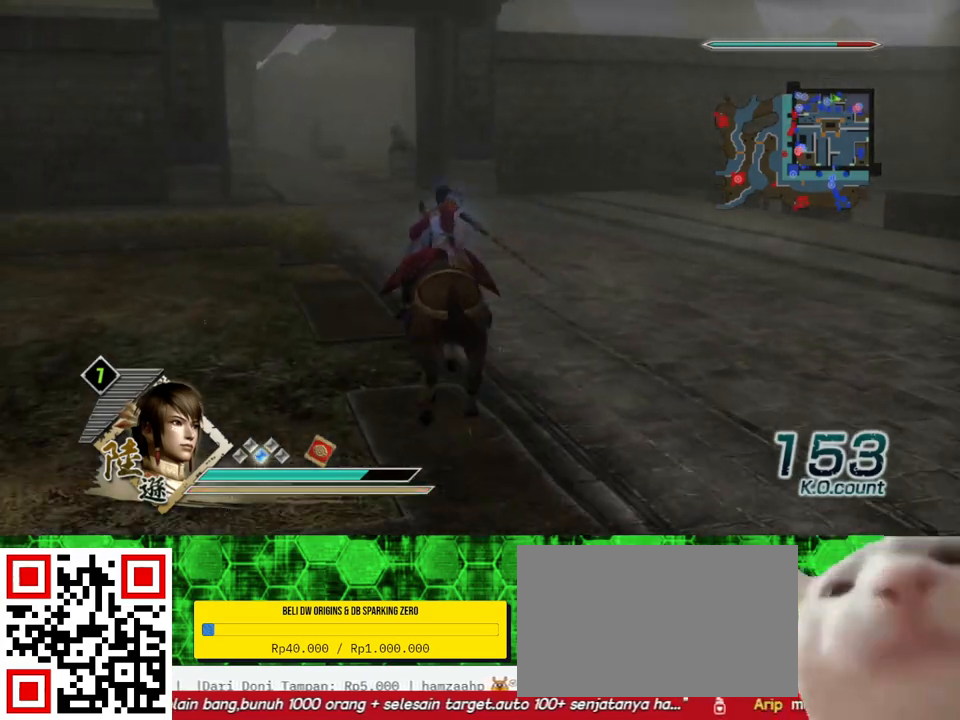
{"buttons": [], "left_stick": "up", "right_stick": "center", "events": []}
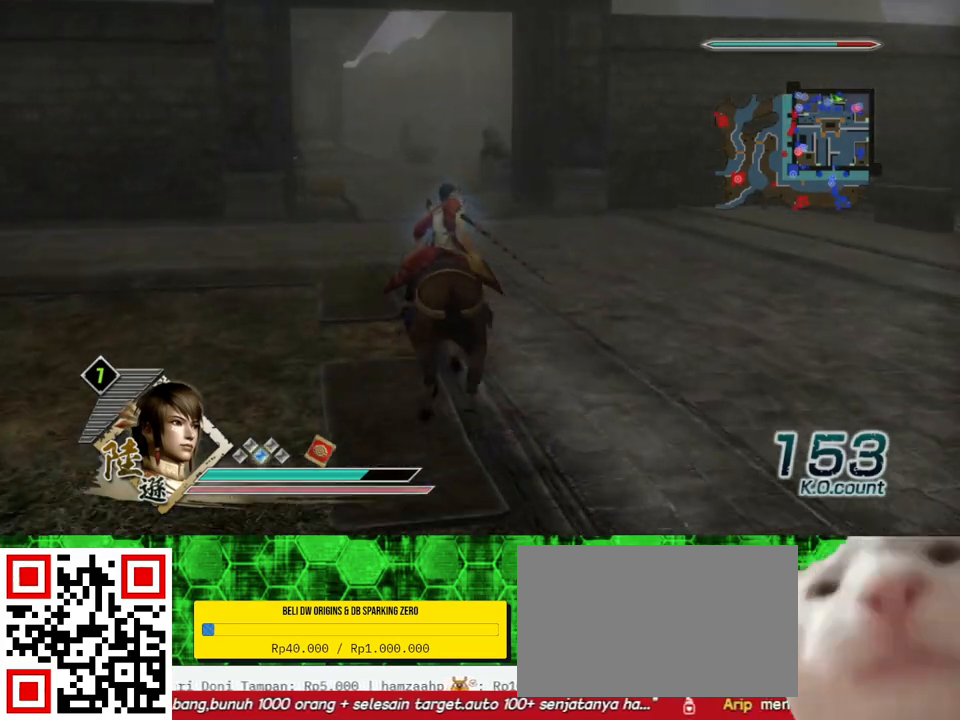
{"buttons": [], "left_stick": "up", "right_stick": "center", "events": []}
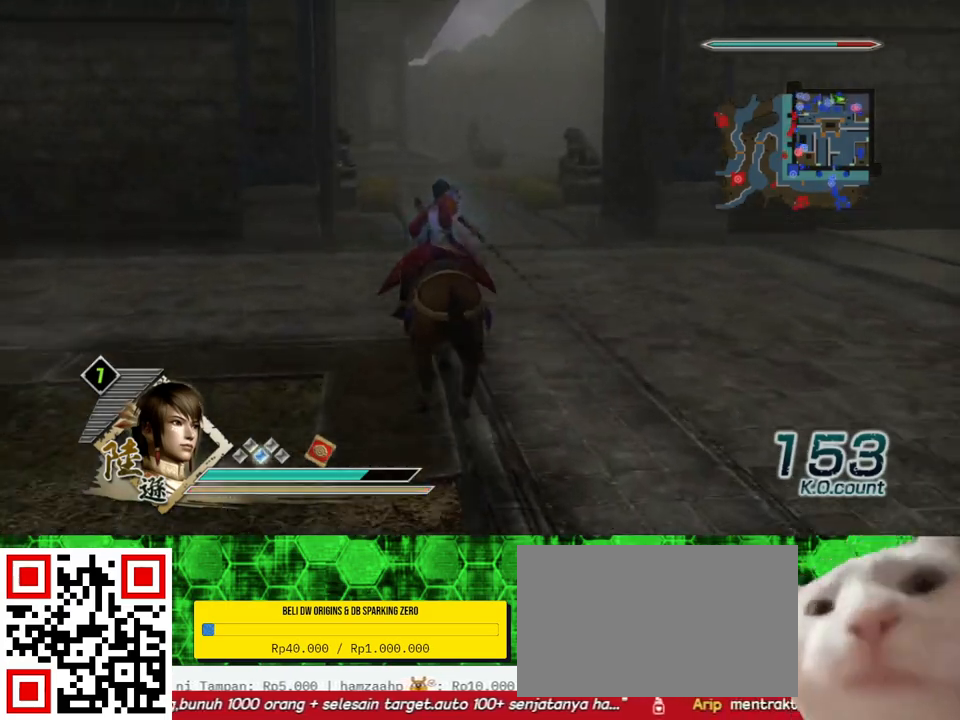
{"buttons": [], "left_stick": "up", "right_stick": "center", "events": []}
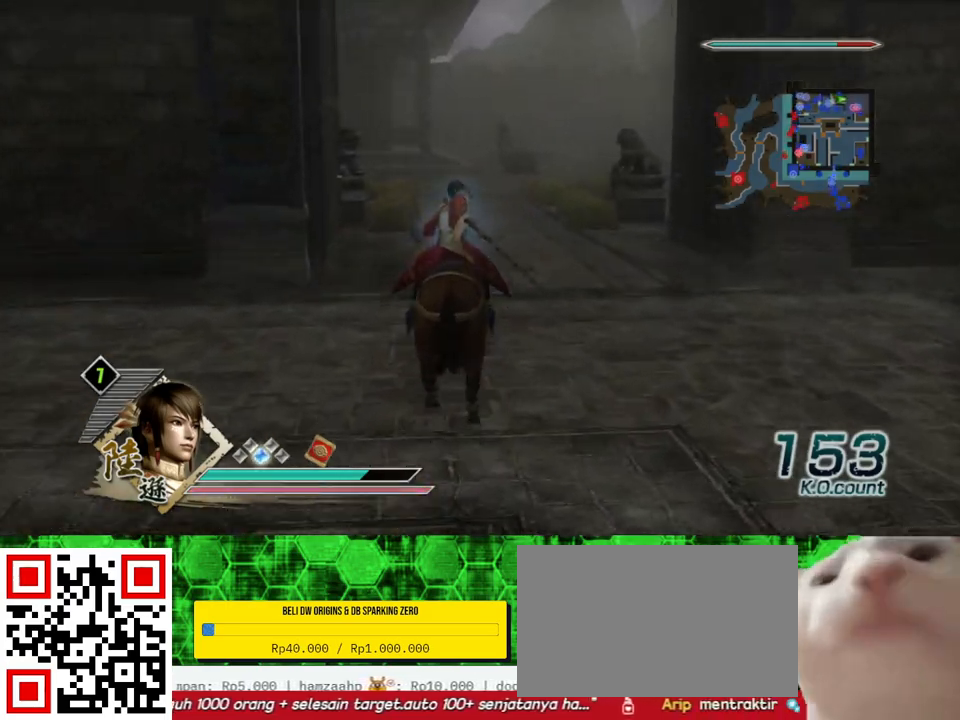
{"buttons": [], "left_stick": "up", "right_stick": "center", "events": []}
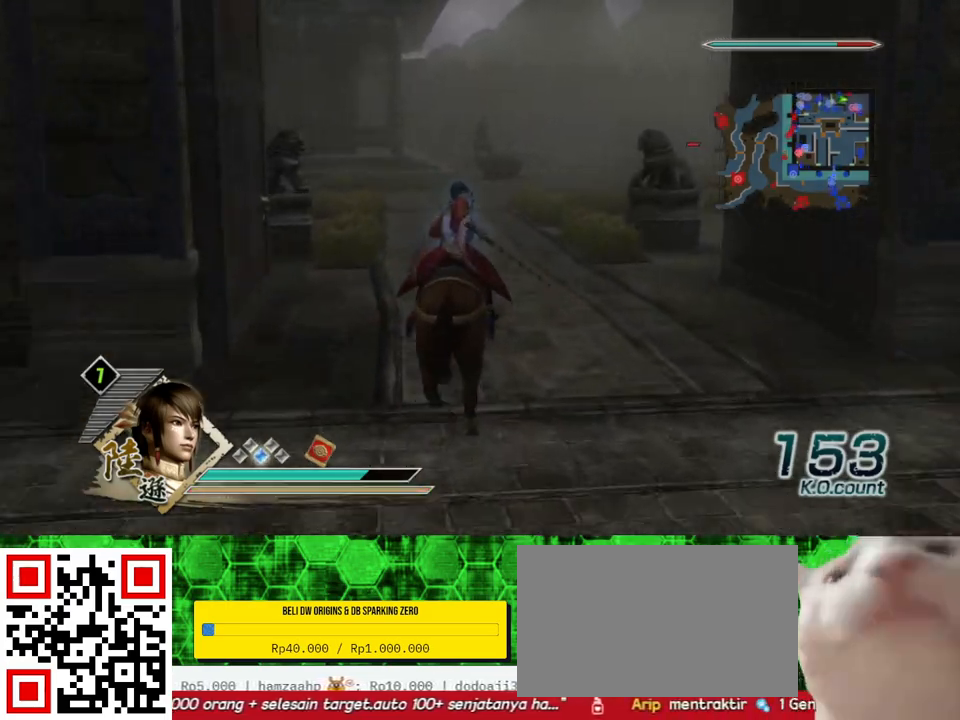
{"buttons": [], "left_stick": "up", "right_stick": "center", "events": []}
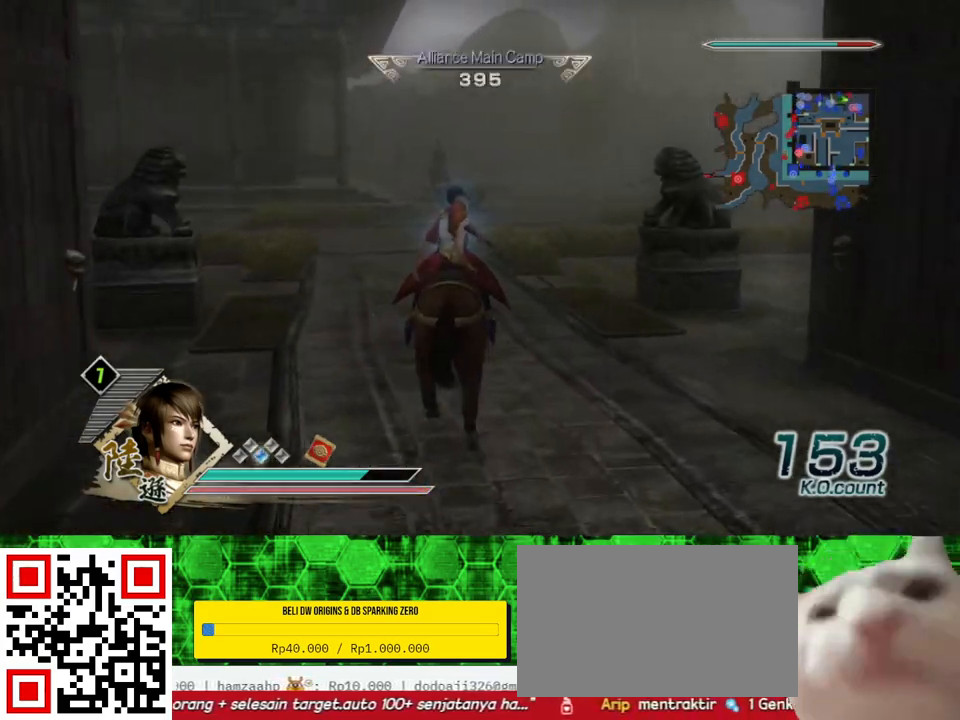
{"buttons": [], "left_stick": "up", "right_stick": "center", "events": []}
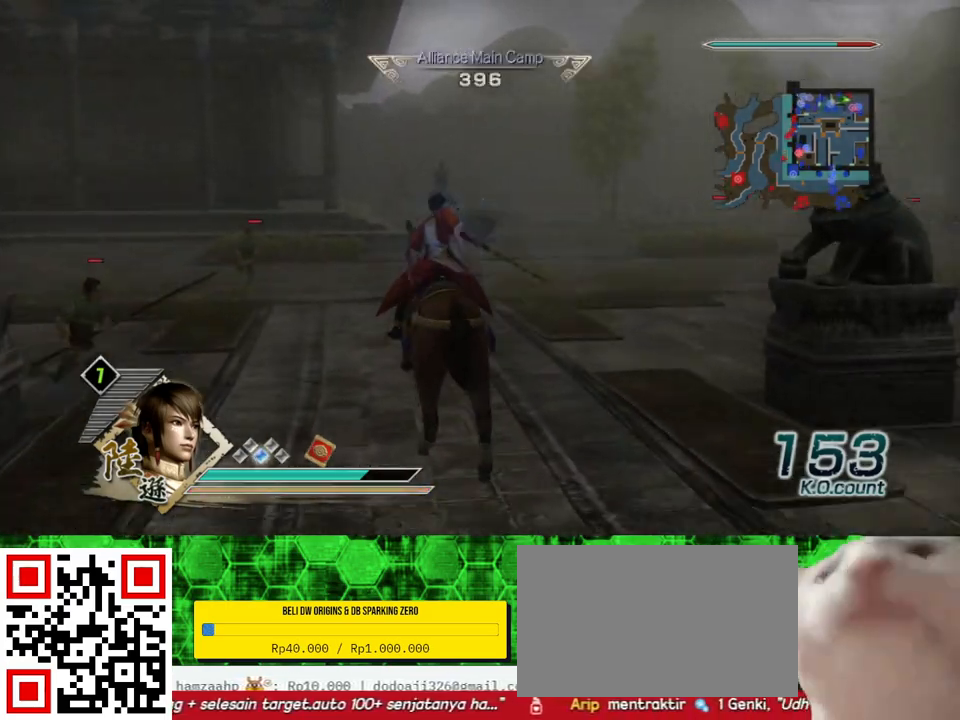
{"buttons": [], "left_stick": "up", "right_stick": "left", "events": [[200, "right_stick", "left"]]}
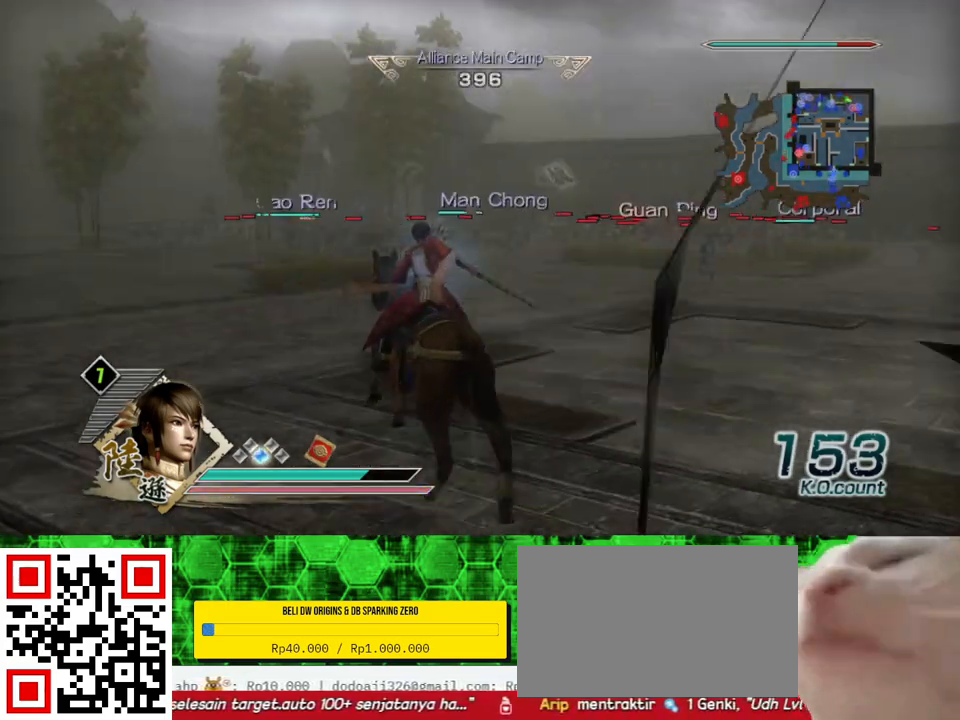
{"buttons": [], "left_stick": "up", "right_stick": "center", "events": [[33, "right_stick", "center"]]}
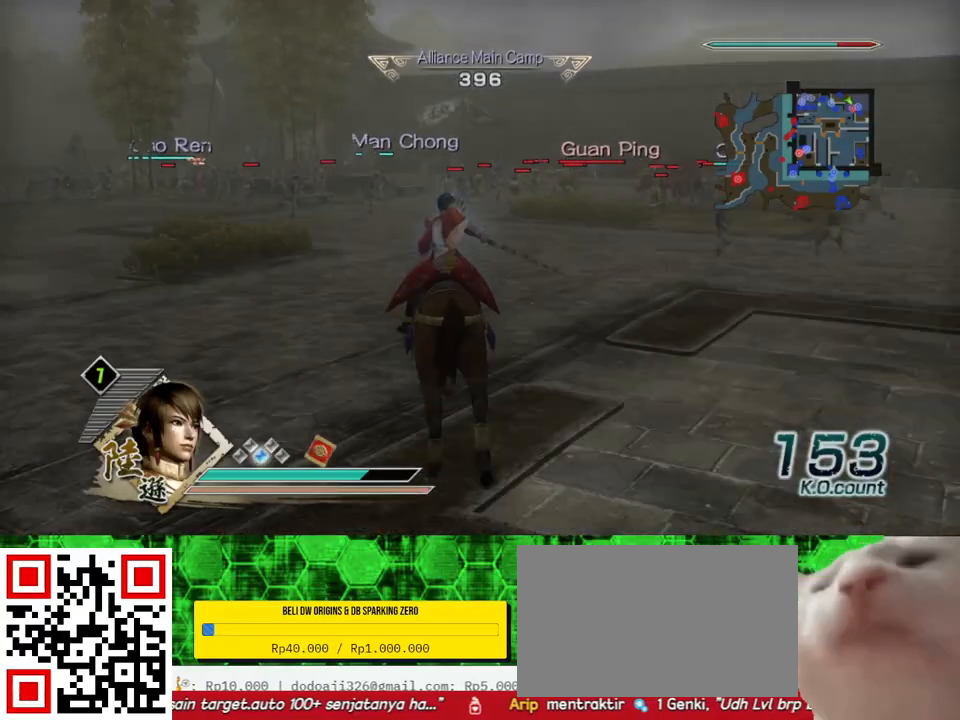
{"buttons": [], "left_stick": "up", "right_stick": "center", "events": []}
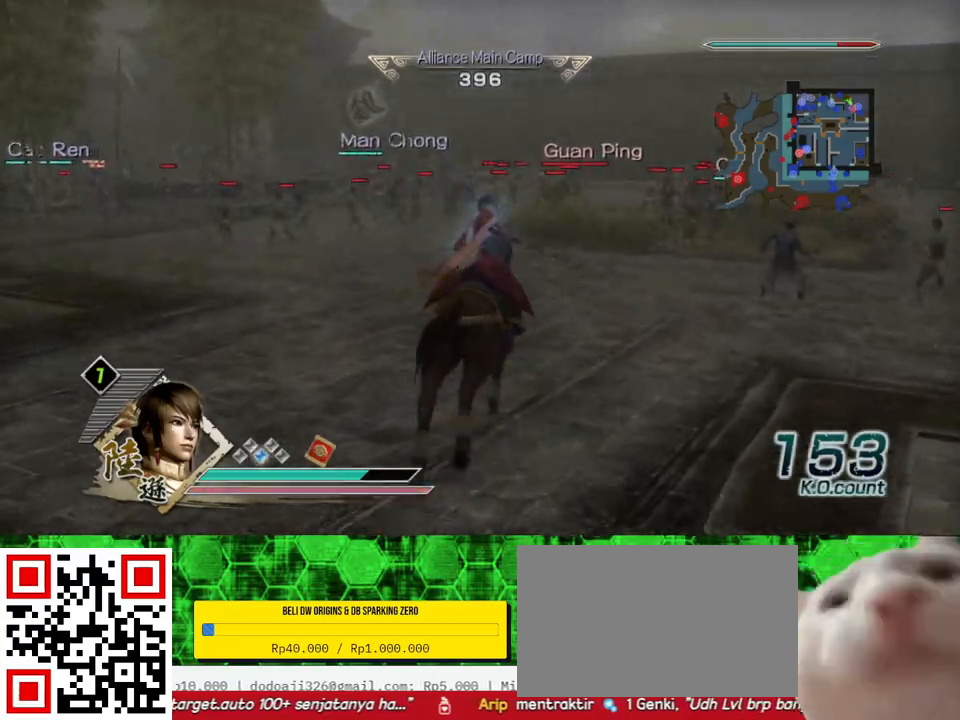
{"buttons": [], "left_stick": "up", "right_stick": "center", "events": []}
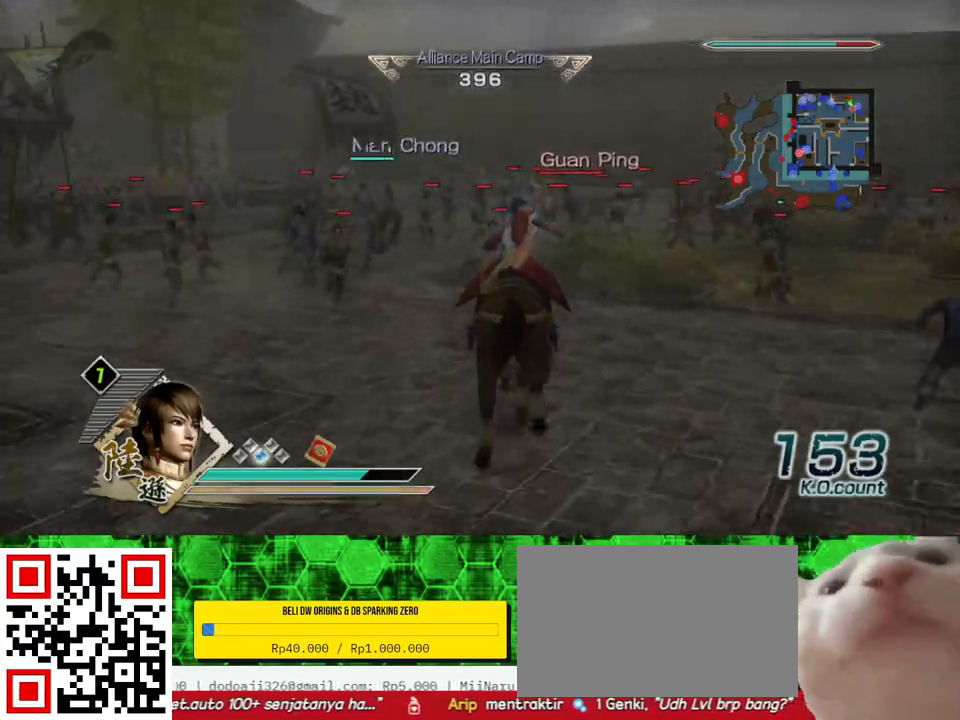
{"buttons": [], "left_stick": "up", "right_stick": "center", "events": [[133, "right_stick", "up"], [267, "right_stick", "center"]]}
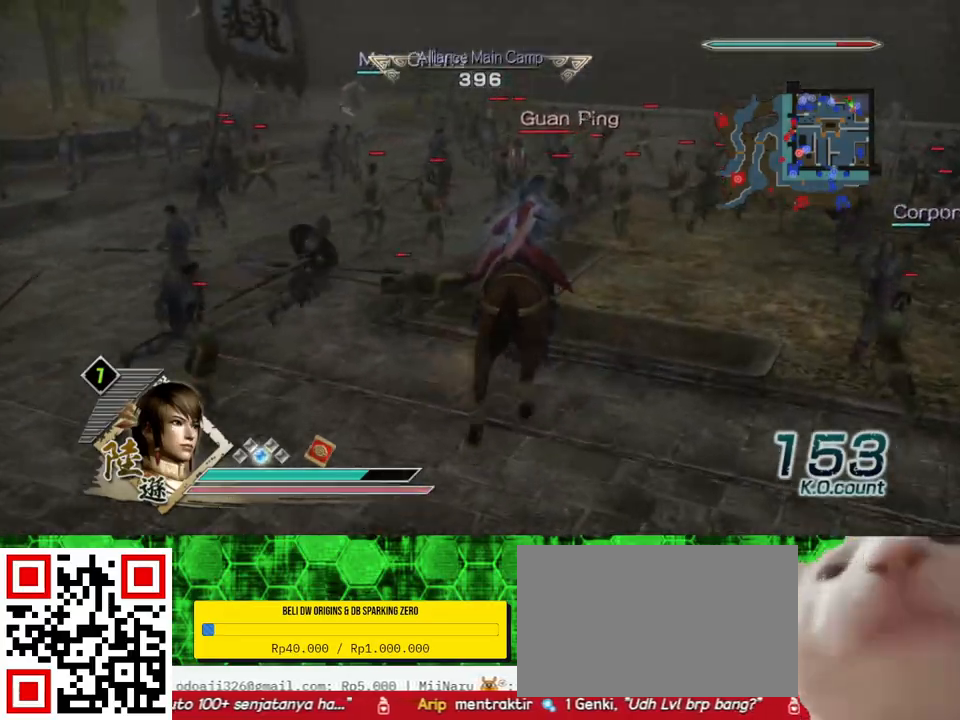
{"buttons": [], "left_stick": "center", "right_stick": "center", "events": [[167, "A", "down"], [300, "A", "up"], [300, "left_stick", "center"]]}
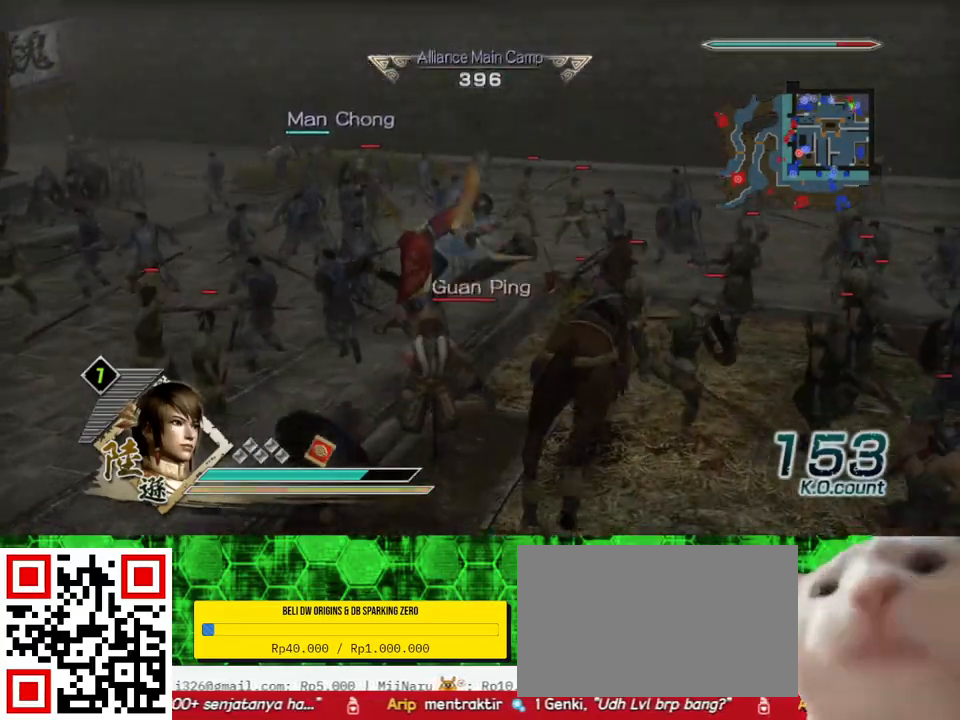
{"buttons": [], "left_stick": "right", "right_stick": "center", "events": [[100, "left_stick", "up-left"], [200, "left_stick", "right"], [267, "X", "down"], [300, "X", "up"], [333, "X", "down"], [367, "X", "up"], [400, "X", "down"], [433, "X", "up"], [467, "X", "down"], [500, "X", "up"]]}
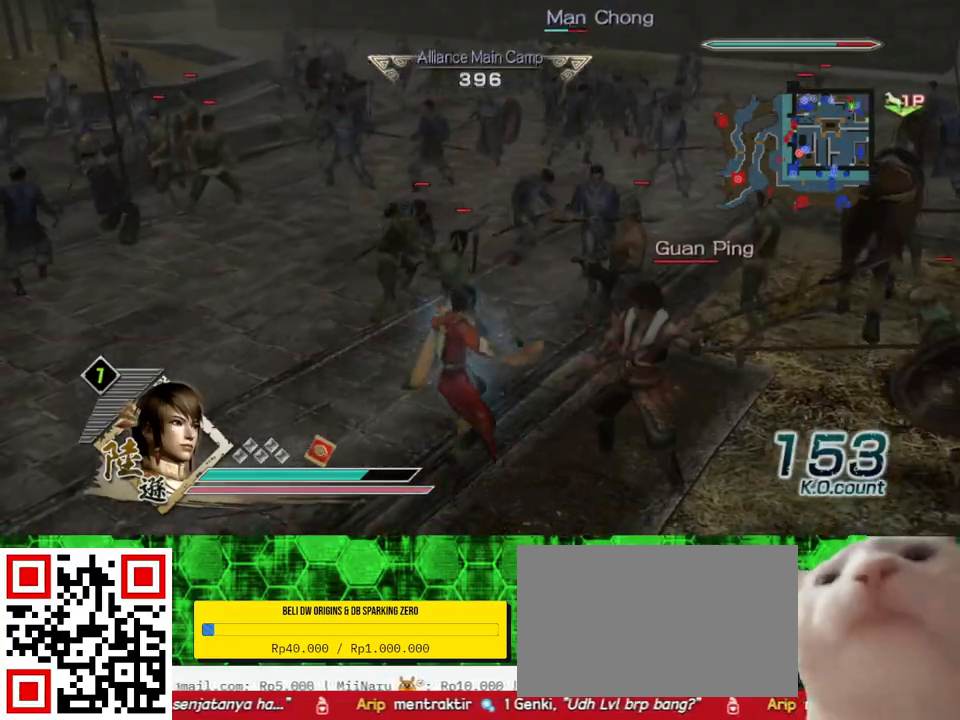
{"buttons": ["X"], "left_stick": "right", "right_stick": "center", "events": [[33, "X", "down"], [67, "X", "up"], [100, "X", "down"], [133, "X", "up"], [167, "X", "down"], [200, "X", "up"], [233, "X", "down"], [267, "X", "up"], [300, "X", "down"], [333, "X", "up"], [367, "X", "down"], [400, "X", "up"], [433, "X", "down"], [467, "X", "up"], [500, "X", "down"]]}